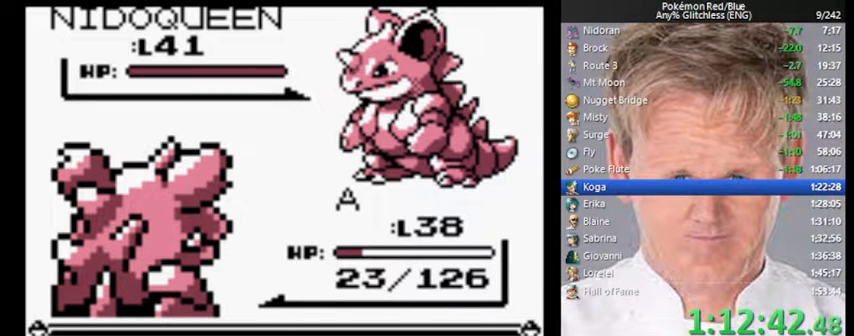
Gameplay with a controller (Nintendo layout); each line is a JSON object with the inputs held at the frame after it. "events" lists button and stick changes between this image and that frame as [ms after this image, input, new state], when the widget could be followed in between. Not read: L3 R3.
{"buttons": [], "events": []}
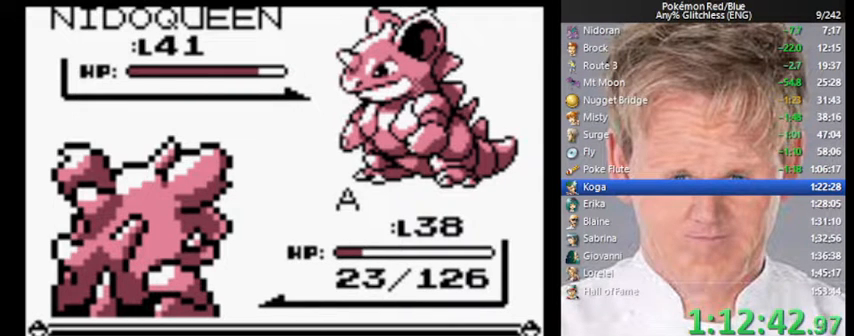
{"buttons": [], "events": []}
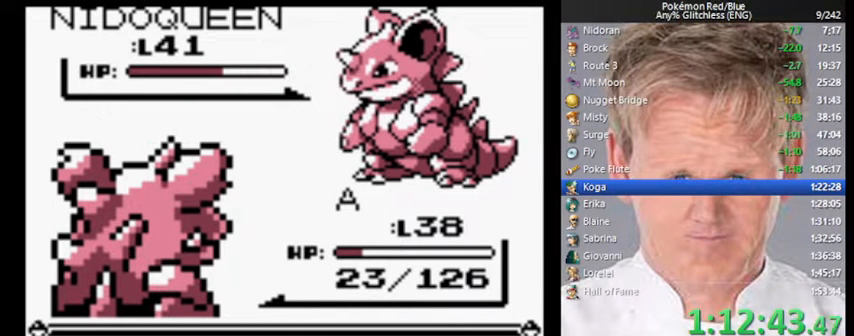
{"buttons": [], "events": []}
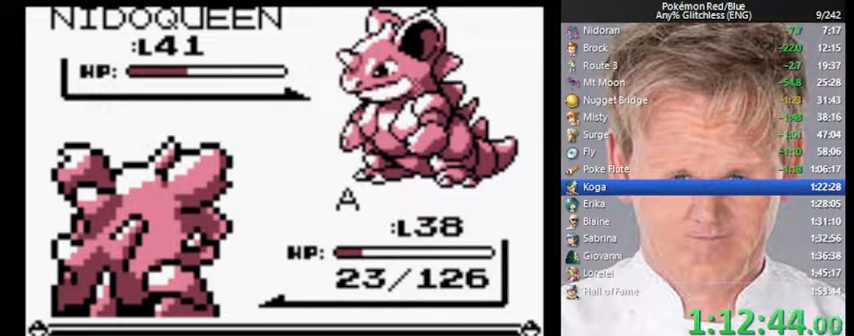
{"buttons": [], "events": []}
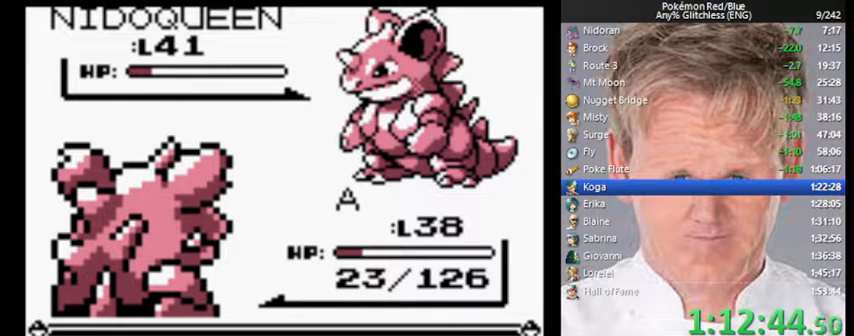
{"buttons": [], "events": []}
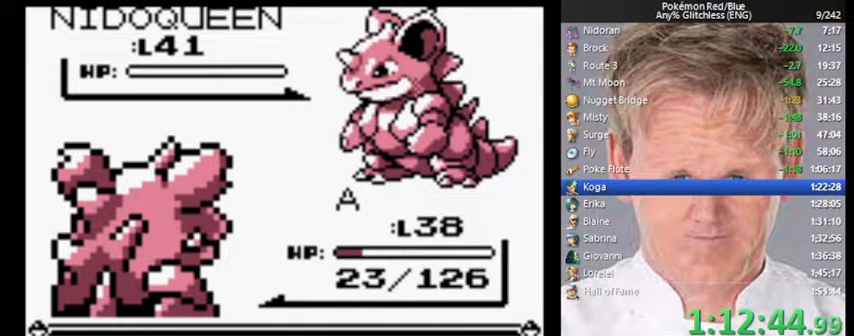
{"buttons": [], "events": [[167, "B", "down"], [233, "A", "down"], [333, "B", "up"], [400, "A", "up"]]}
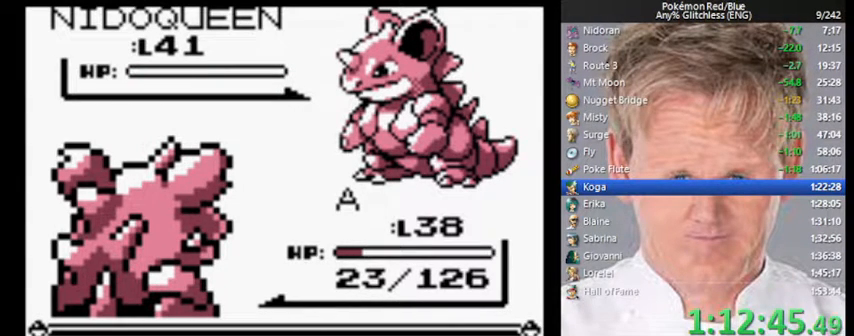
{"buttons": [], "events": []}
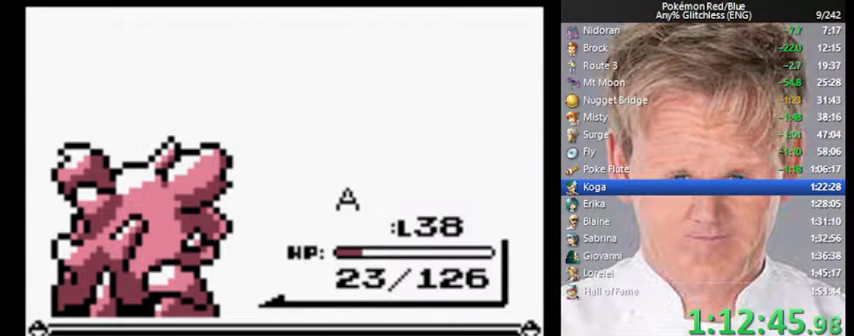
{"buttons": [], "events": [[167, "B", "down"], [300, "A", "down"], [333, "B", "up"], [400, "A", "up"]]}
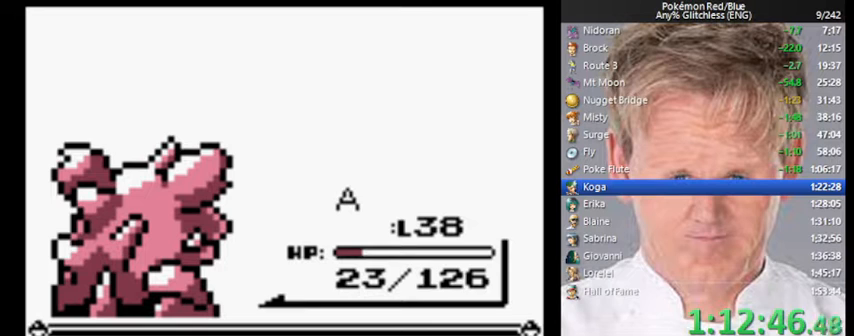
{"buttons": [], "events": [[267, "B", "down"], [333, "A", "down"], [400, "B", "up"], [467, "A", "up"]]}